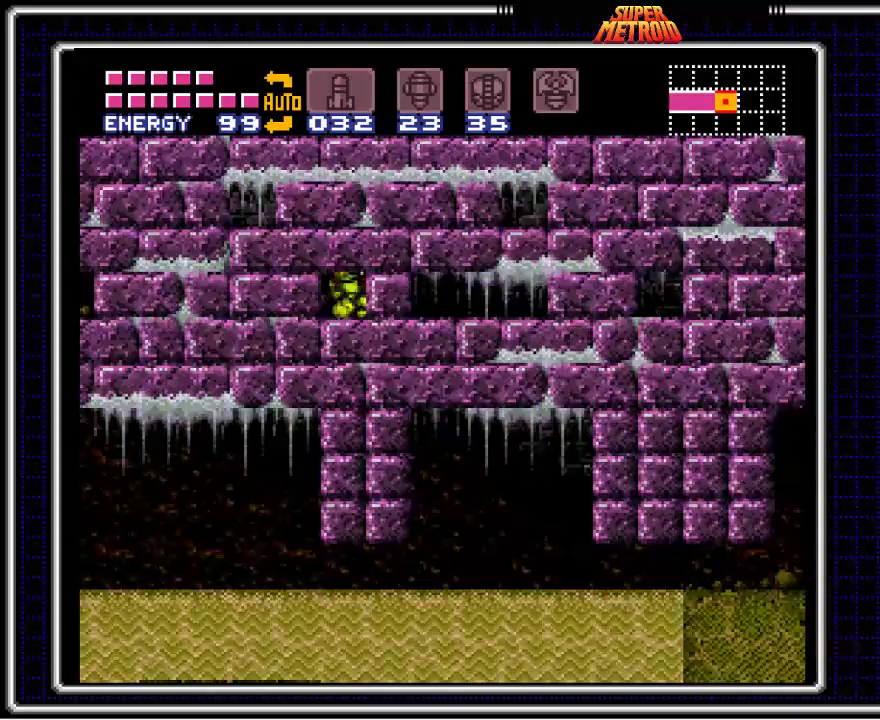
Gameplay with a controller (Nintendo layout); each line is a JSON object with the inputs held at the frame after it. "events" lists button and stick changes between this image and that frame as [ms after this image, input, new state], when the widget could be followed in between. Not read: L1 L3 R1 R3.
{"buttons": ["B"], "events": [[67, "DPAD_UP", "down"], [183, "DPAD_UP", "up"]]}
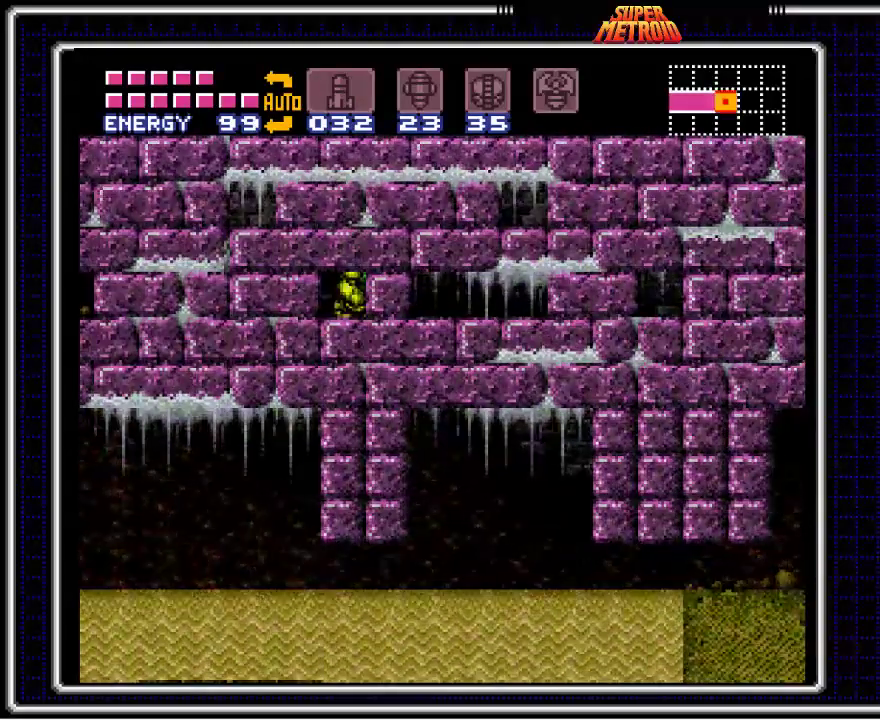
{"buttons": ["B"], "events": [[133, "DPAD_UP", "down"], [250, "DPAD_UP", "up"]]}
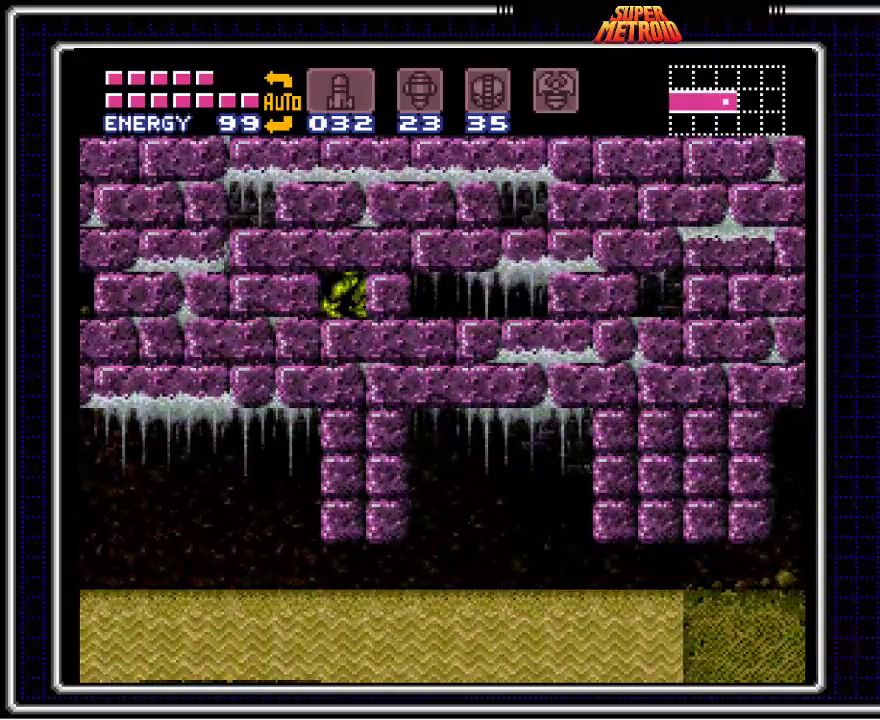
{"buttons": ["A", "B", "DPAD_RIGHT"], "events": [[150, "A", "down"], [200, "DPAD_DOWN", "down"], [250, "DPAD_DOWN", "up"], [317, "DPAD_DOWN", "down"], [433, "DPAD_RIGHT", "down"], [467, "DPAD_DOWN", "up"]]}
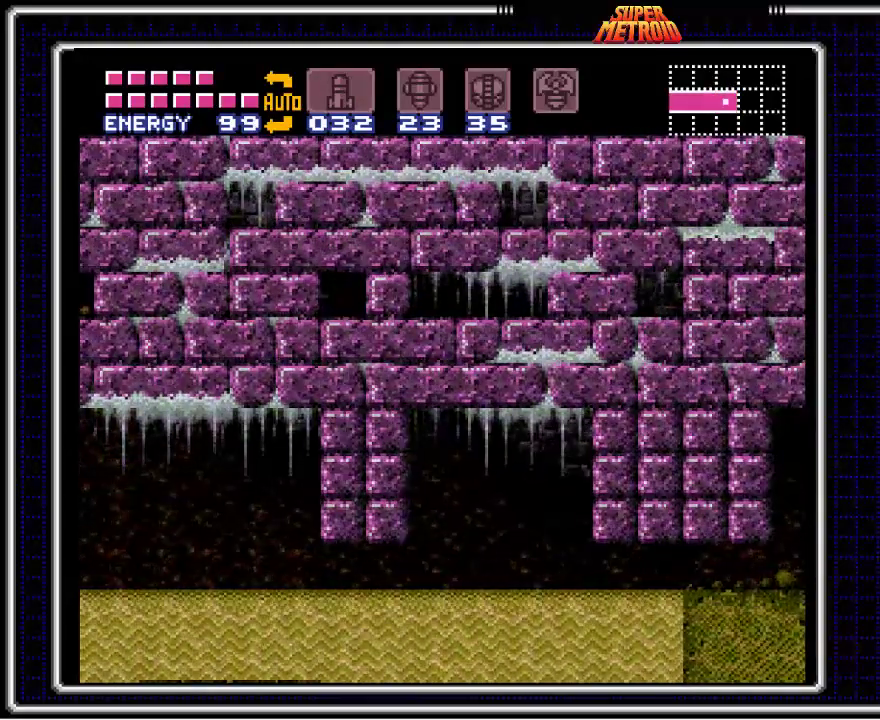
{"buttons": ["A", "B", "DPAD_RIGHT"], "events": []}
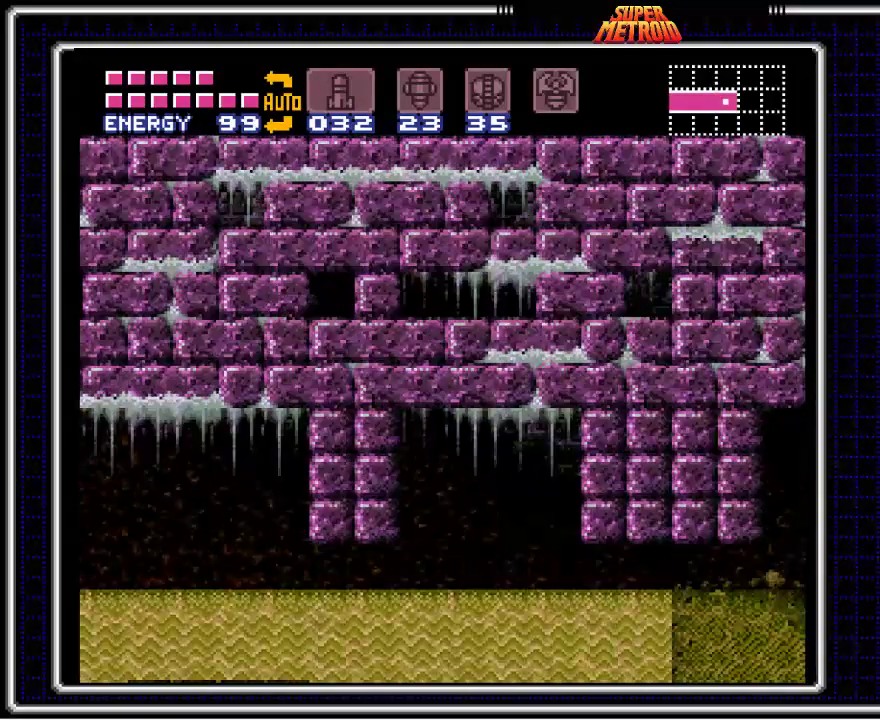
{"buttons": ["A", "B", "DPAD_RIGHT"], "events": []}
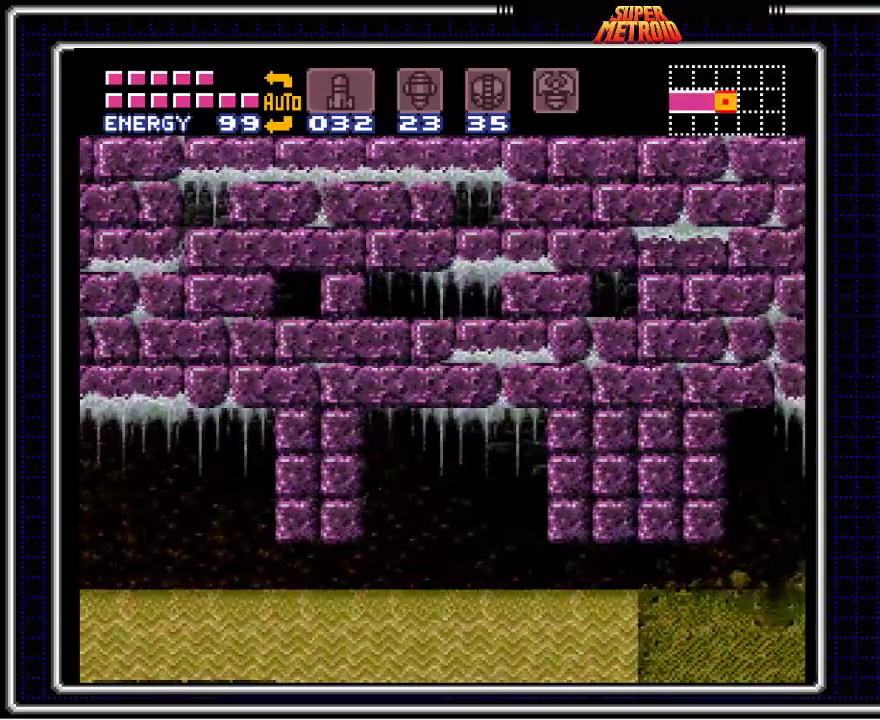
{"buttons": ["A", "B", "DPAD_RIGHT"], "events": []}
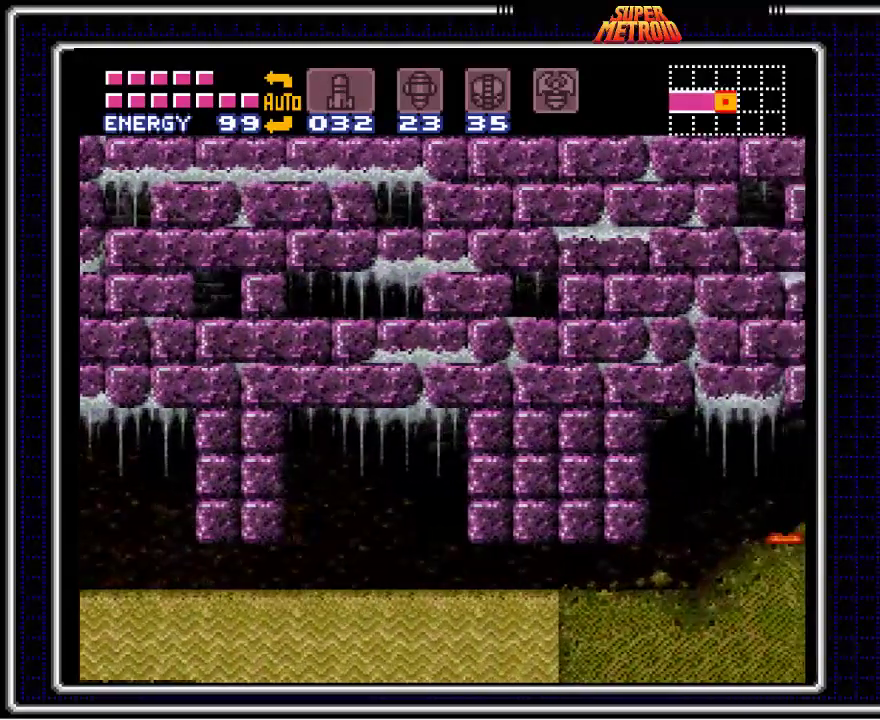
{"buttons": ["B", "DPAD_RIGHT"], "events": [[167, "A", "up"]]}
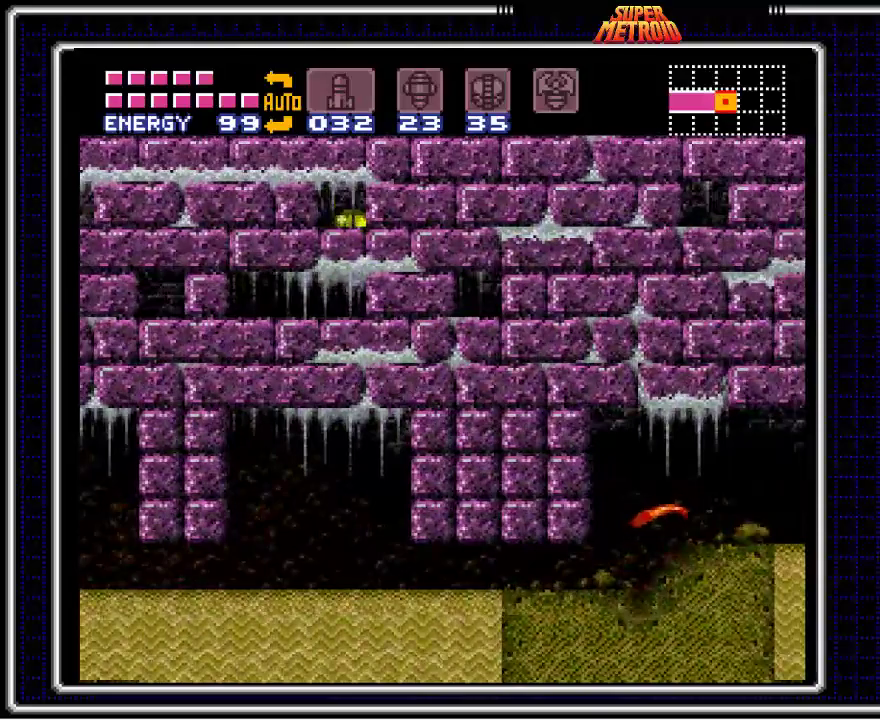
{"buttons": ["B", "DPAD_UP"], "events": [[183, "DPAD_RIGHT", "up"], [383, "DPAD_UP", "down"]]}
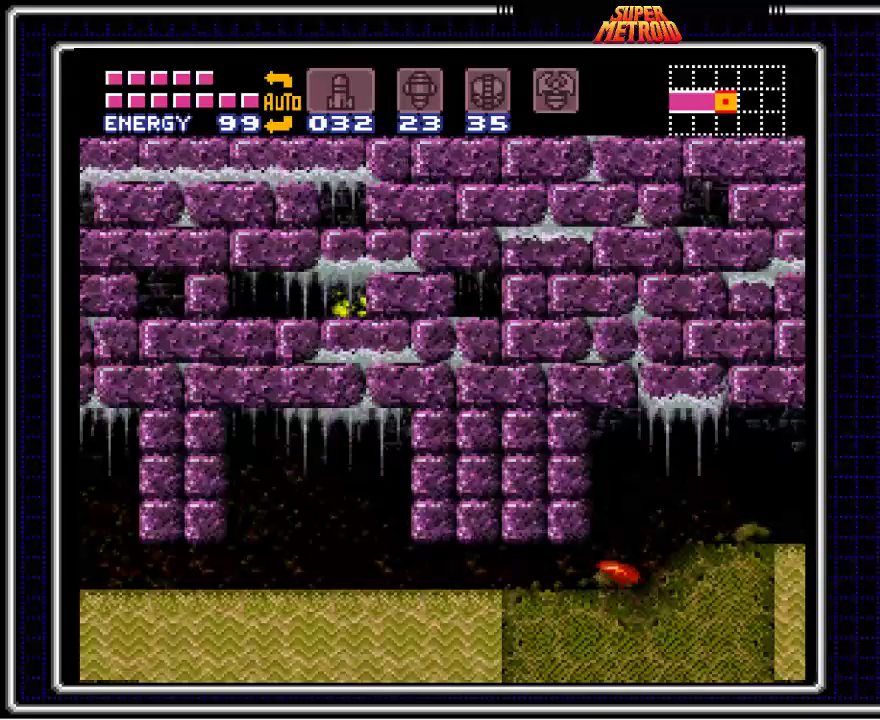
{"buttons": ["B", "DPAD_UP"], "events": [[17, "DPAD_UP", "up"], [100, "DPAD_UP", "down"], [250, "DPAD_UP", "up"], [317, "DPAD_UP", "down"]]}
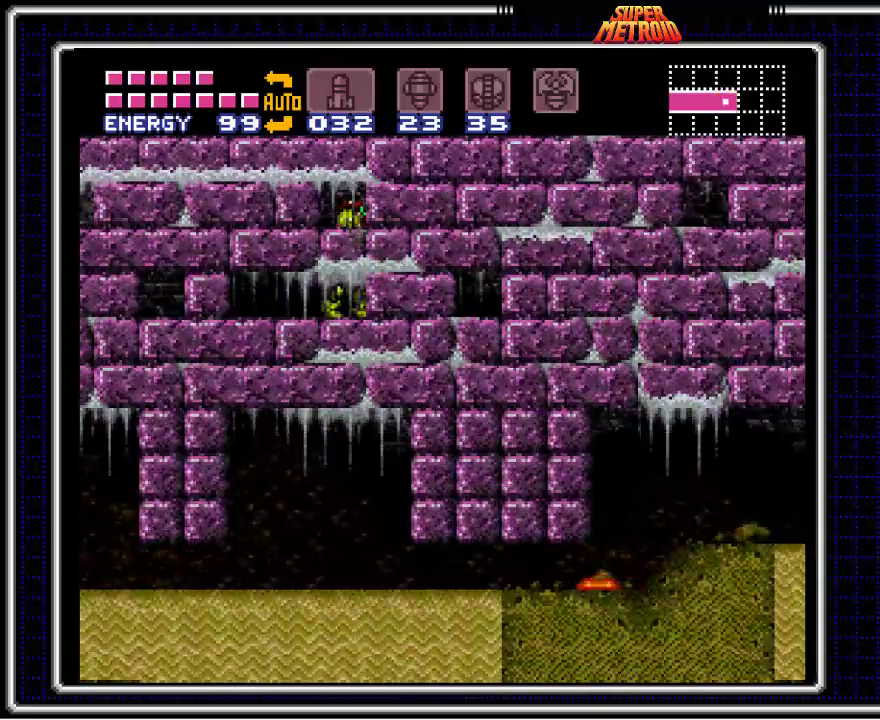
{"buttons": ["A", "B"], "events": [[17, "DPAD_UP", "up"], [400, "A", "down"], [433, "DPAD_DOWN", "down"], [483, "DPAD_DOWN", "up"]]}
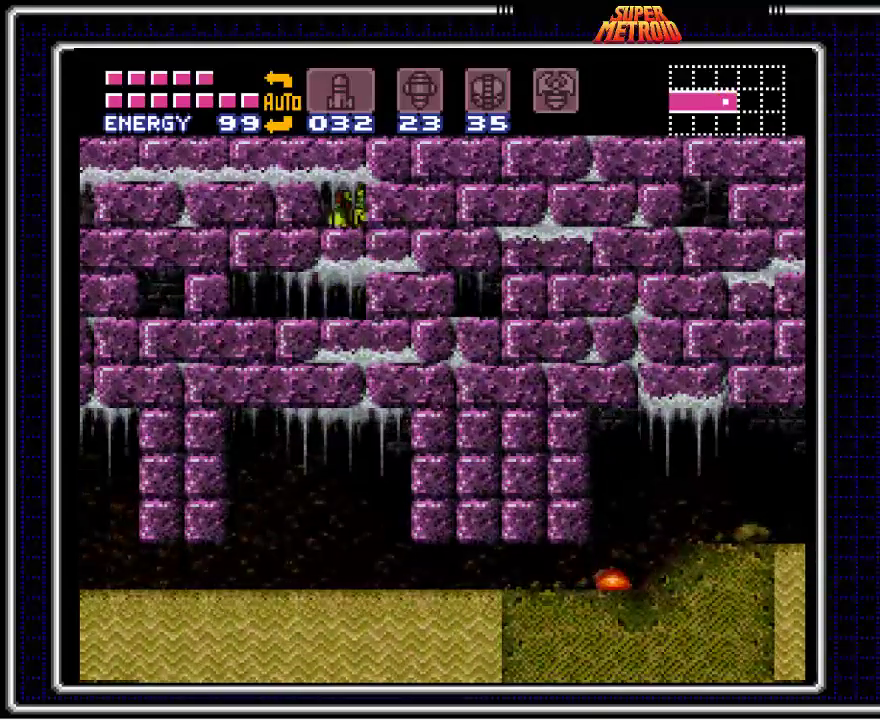
{"buttons": ["A", "B", "DPAD_RIGHT"], "events": [[67, "DPAD_DOWN", "down"], [167, "DPAD_RIGHT", "down"], [183, "DPAD_DOWN", "up"]]}
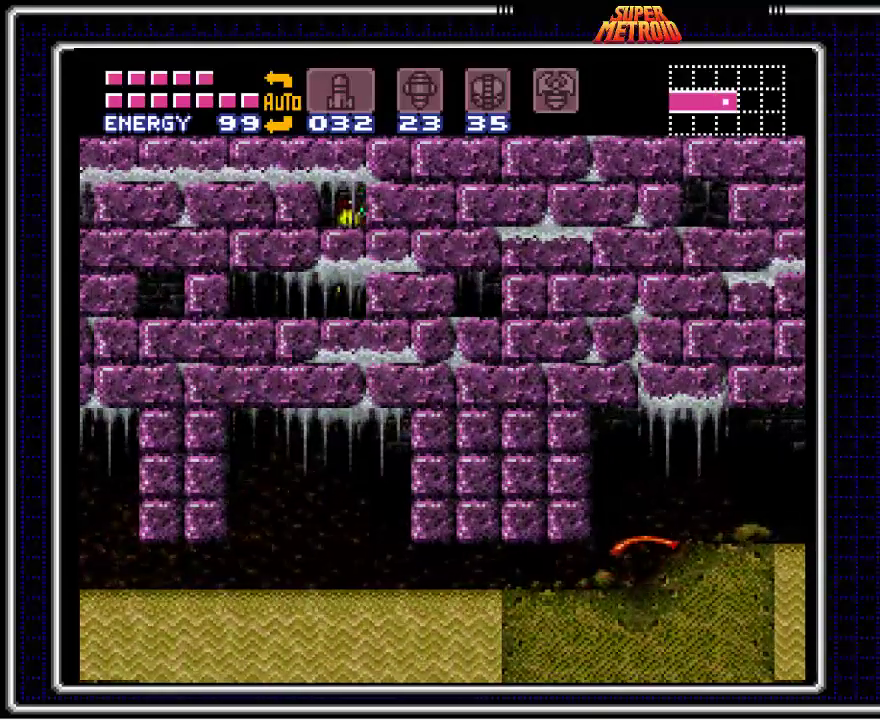
{"buttons": ["A", "B", "DPAD_DOWN"], "events": [[50, "A", "up"], [50, "DPAD_RIGHT", "up"], [350, "A", "down"], [367, "DPAD_DOWN", "down"], [433, "DPAD_DOWN", "up"], [500, "DPAD_DOWN", "down"]]}
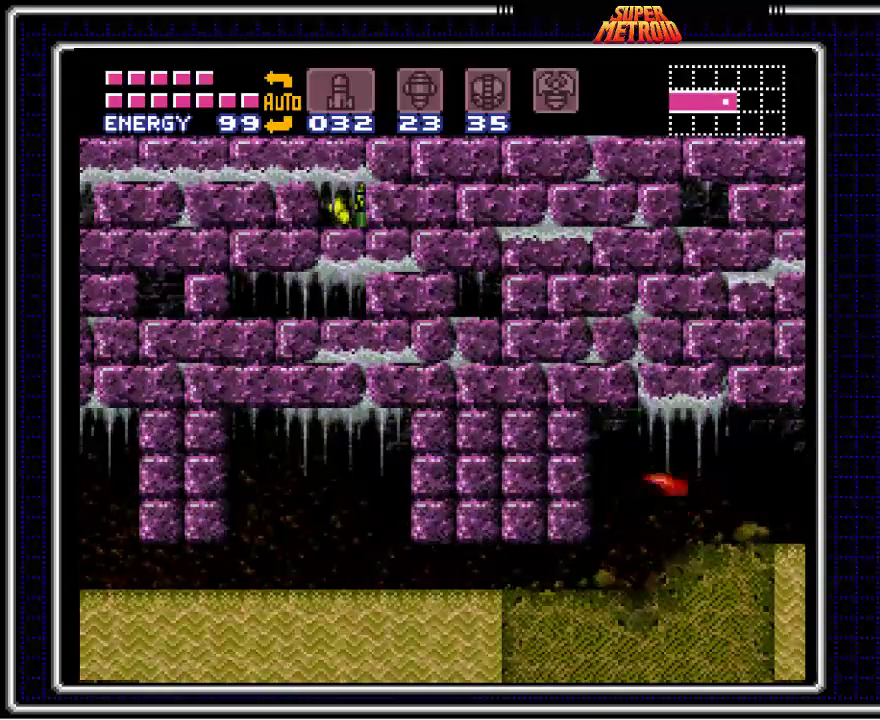
{"buttons": ["B"], "events": [[133, "DPAD_RIGHT", "down"], [167, "DPAD_DOWN", "up"], [367, "DPAD_RIGHT", "up"], [400, "A", "up"]]}
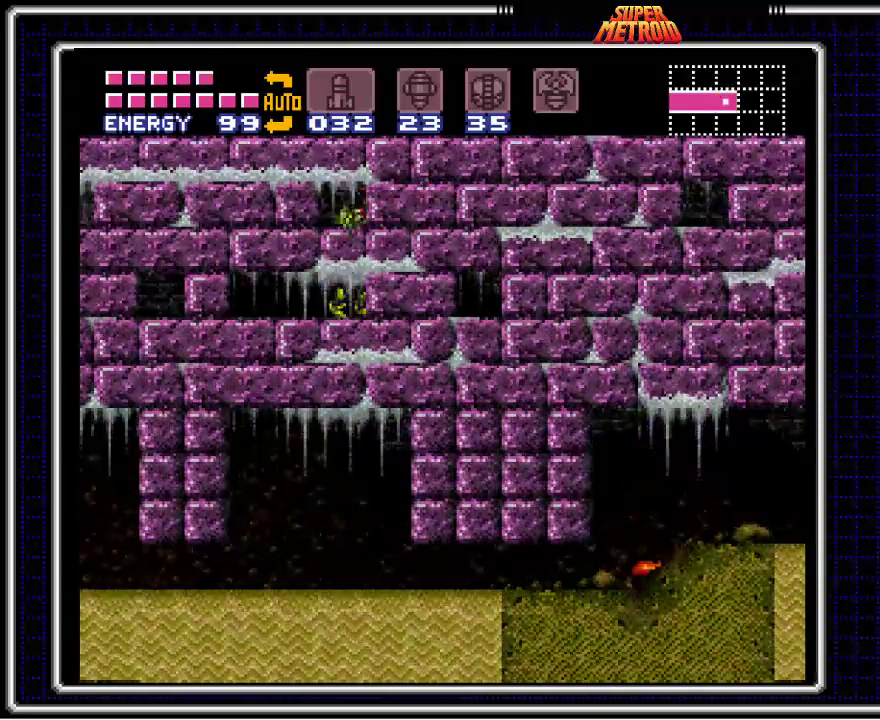
{"buttons": ["A", "B", "DPAD_RIGHT"], "events": [[200, "A", "down"], [200, "DPAD_DOWN", "down"], [283, "DPAD_DOWN", "up"], [350, "DPAD_DOWN", "down"], [450, "DPAD_RIGHT", "down"], [483, "DPAD_DOWN", "up"]]}
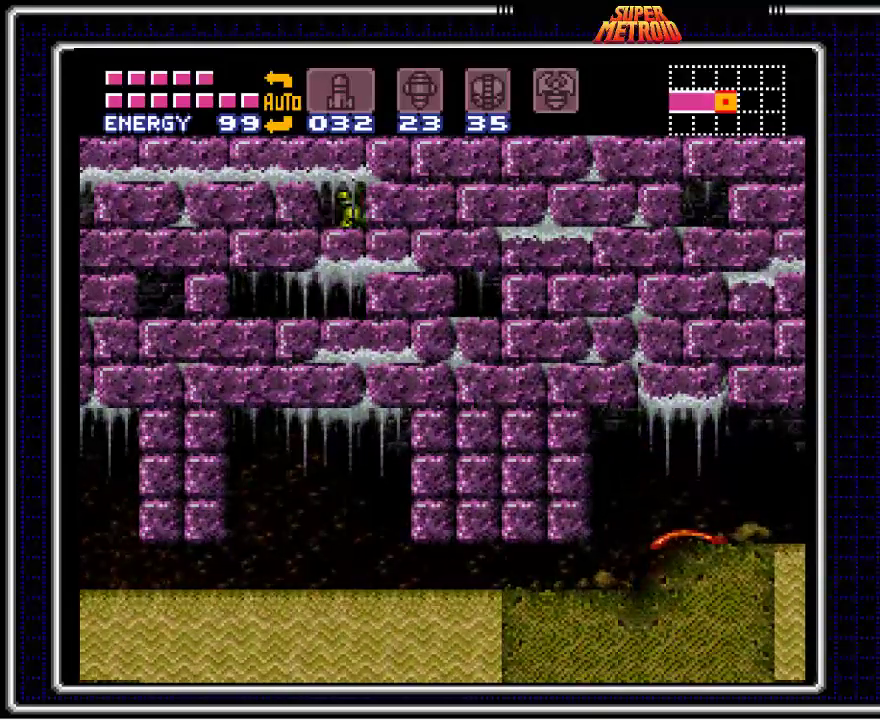
{"buttons": ["B"], "events": [[217, "DPAD_RIGHT", "up"], [233, "A", "up"]]}
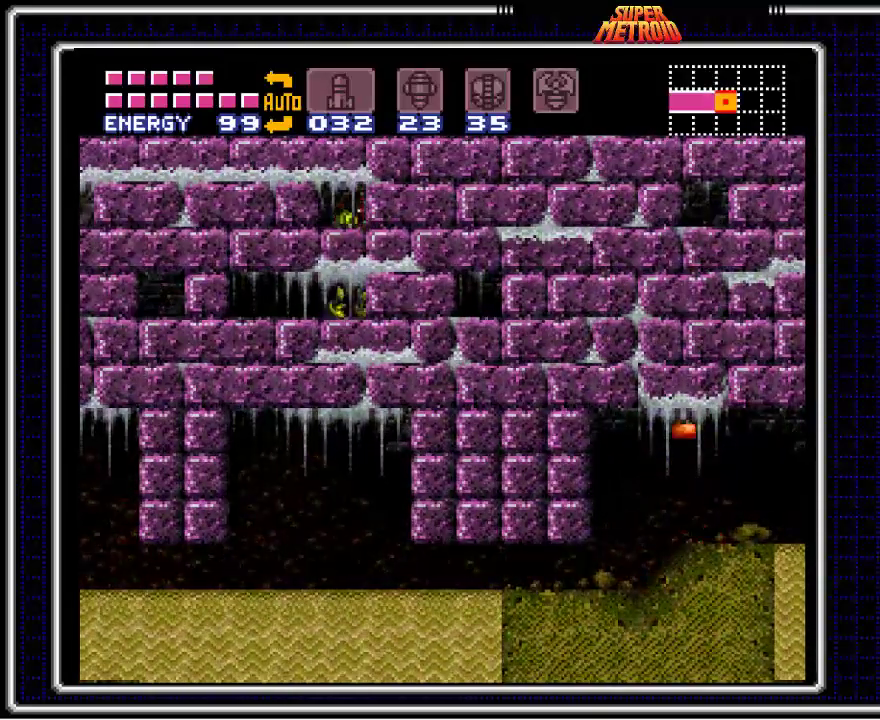
{"buttons": ["A", "B", "DPAD_RIGHT"], "events": [[17, "A", "down"], [17, "DPAD_DOWN", "down"], [83, "DPAD_DOWN", "up"], [150, "DPAD_DOWN", "down"], [283, "DPAD_RIGHT", "down"], [383, "DPAD_DOWN", "up"]]}
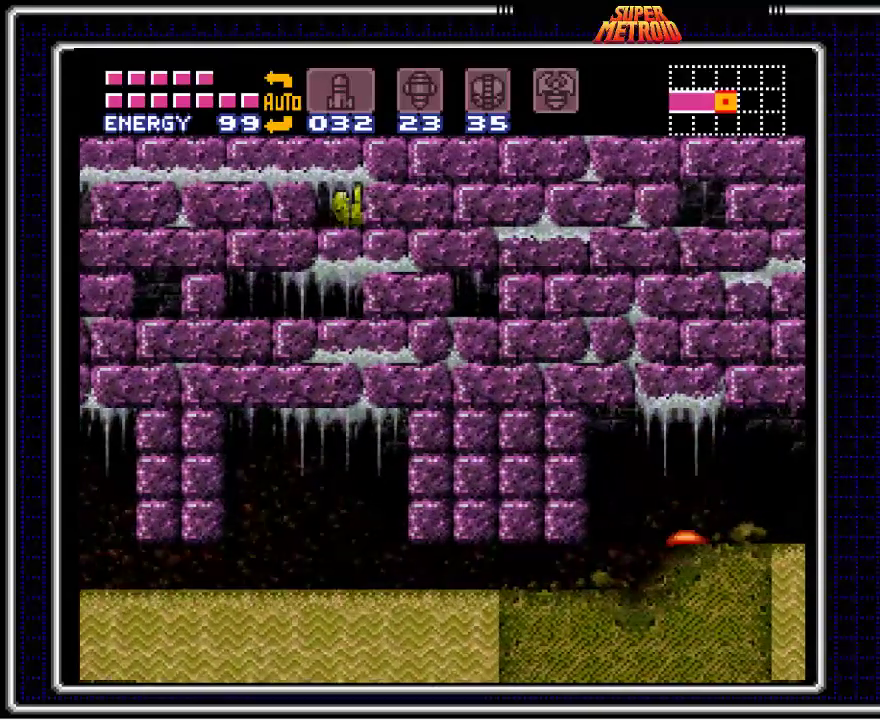
{"buttons": ["A", "B", "DPAD_RIGHT"], "events": []}
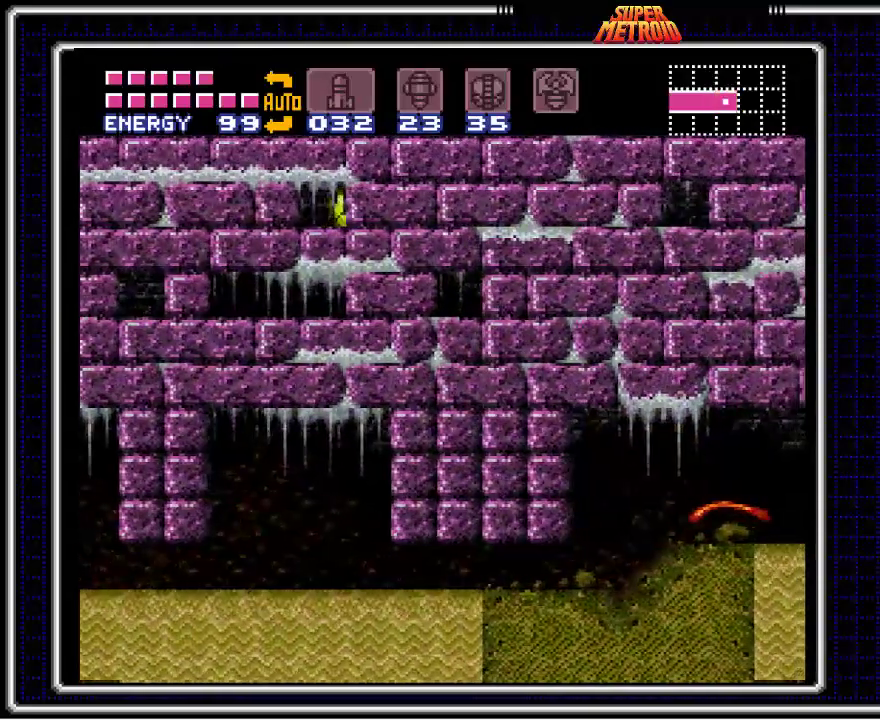
{"buttons": ["B", "DPAD_RIGHT"], "events": [[133, "A", "up"]]}
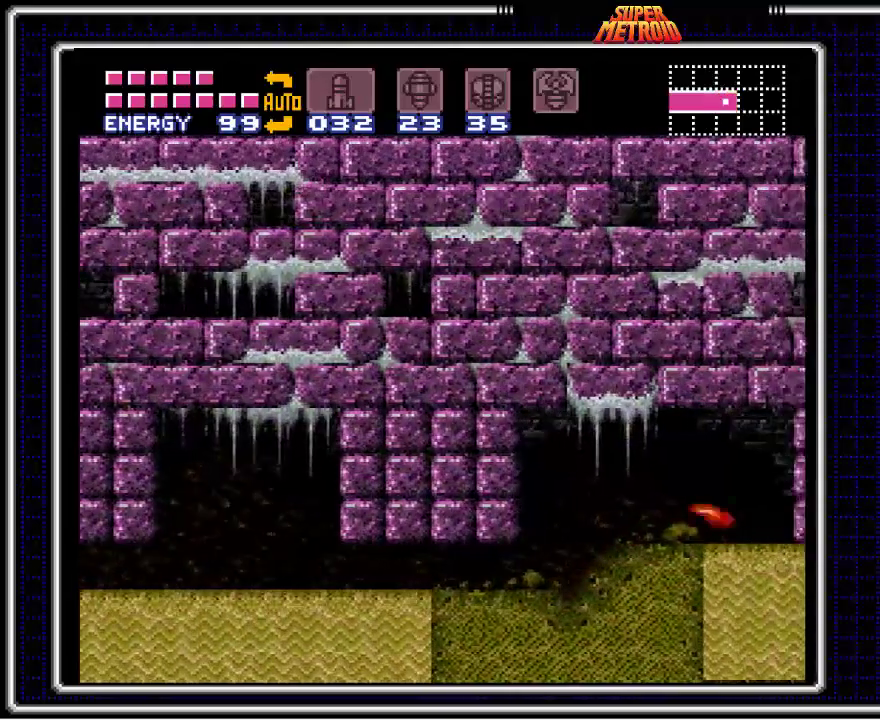
{"buttons": ["B", "DPAD_RIGHT"], "events": []}
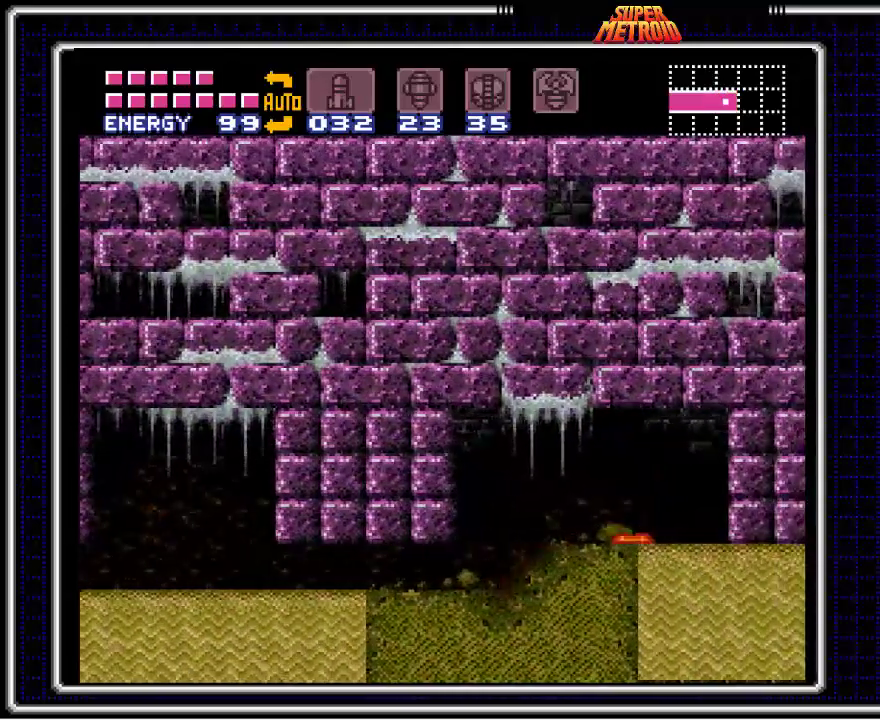
{"buttons": ["B", "DPAD_RIGHT"], "events": []}
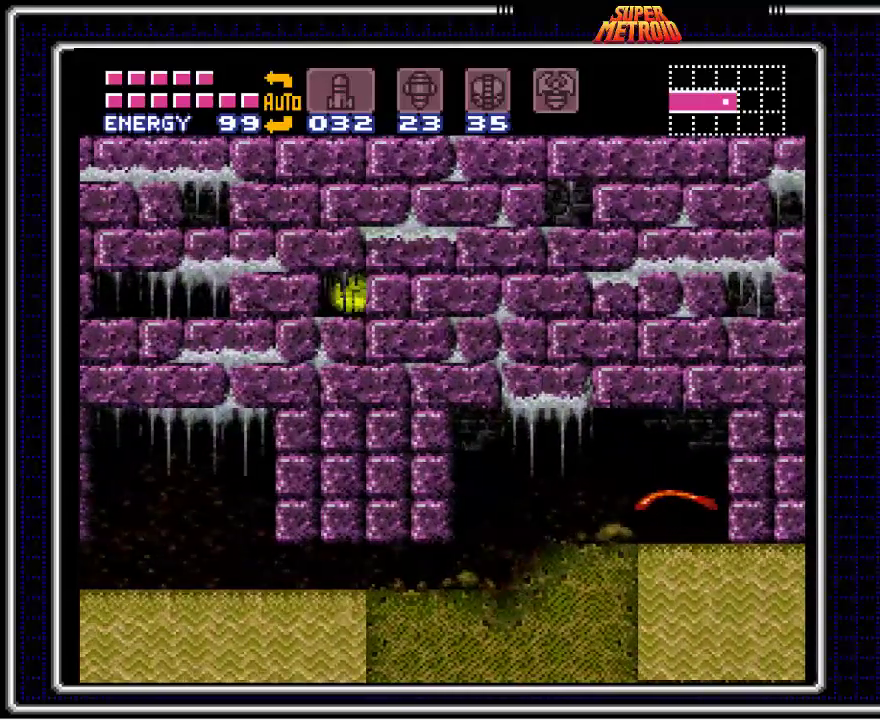
{"buttons": ["B", "DPAD_RIGHT"], "events": []}
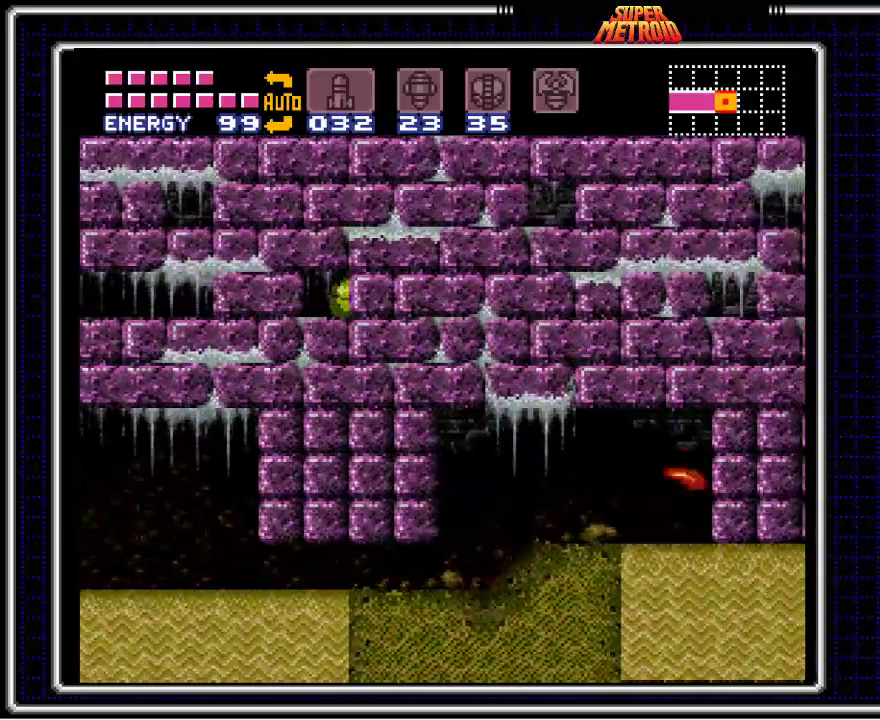
{"buttons": ["B", "DPAD_RIGHT"], "events": []}
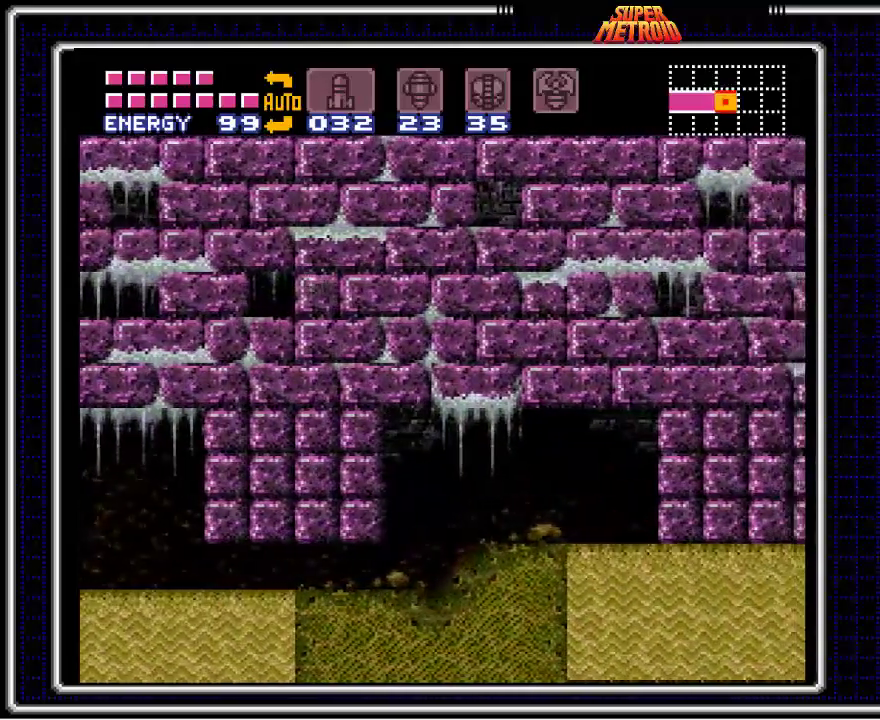
{"buttons": ["B", "DPAD_RIGHT"], "events": []}
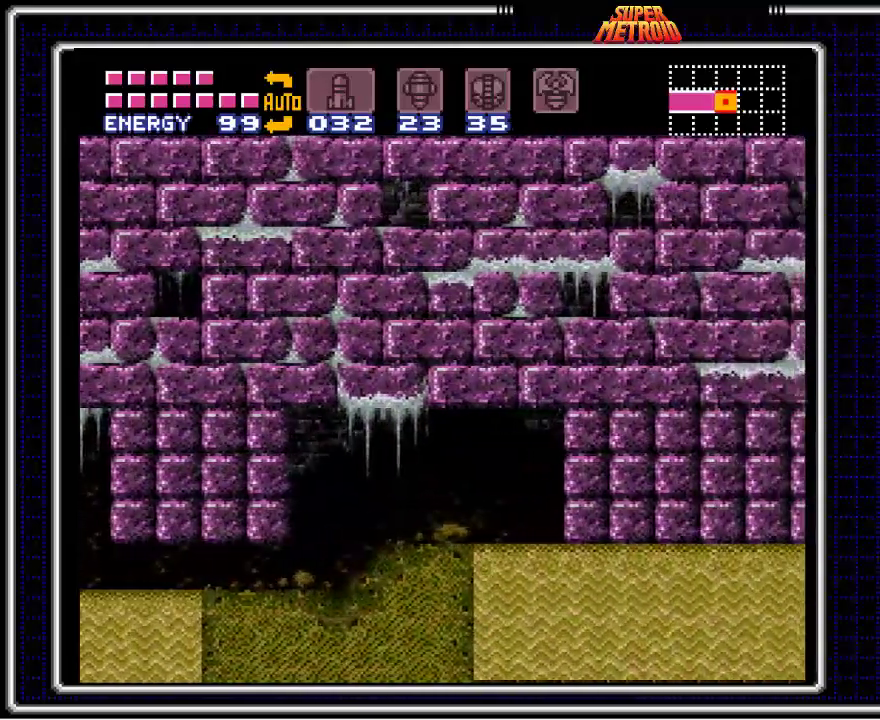
{"buttons": ["B", "DPAD_RIGHT"], "events": []}
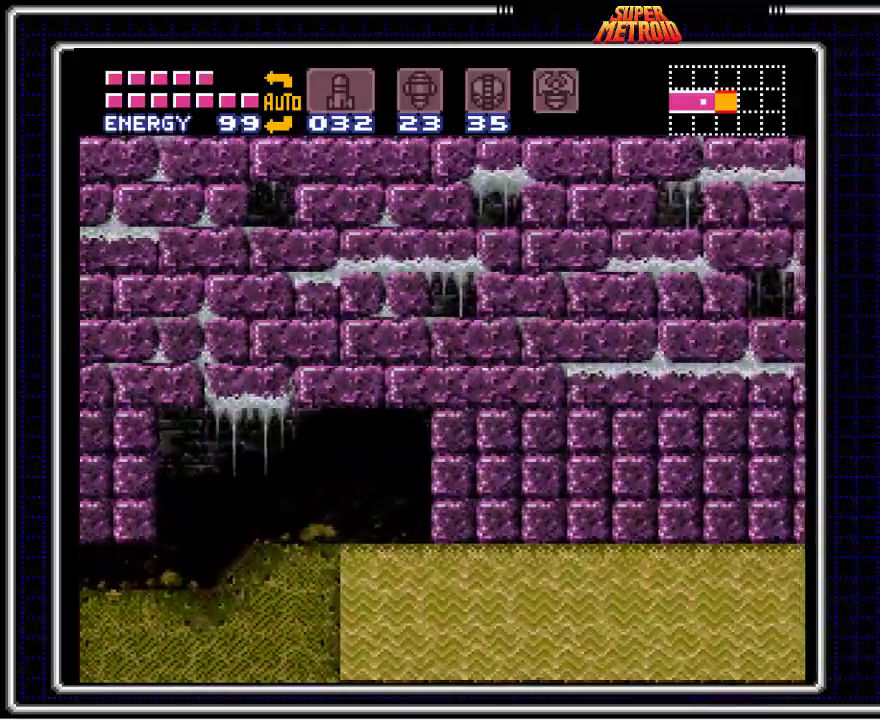
{"buttons": ["B", "DPAD_RIGHT"], "events": []}
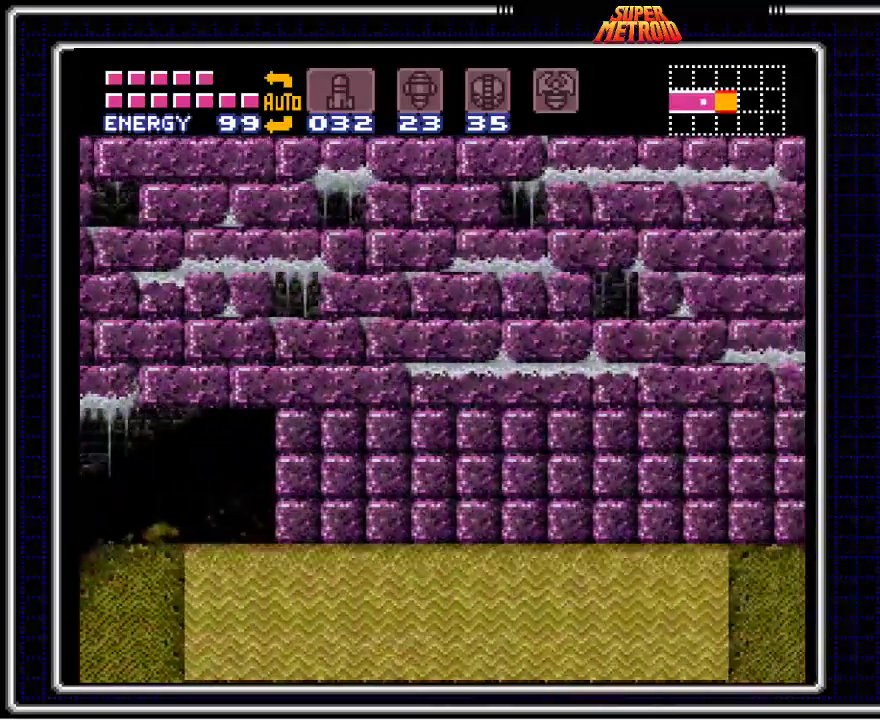
{"buttons": ["B", "DPAD_RIGHT"], "events": []}
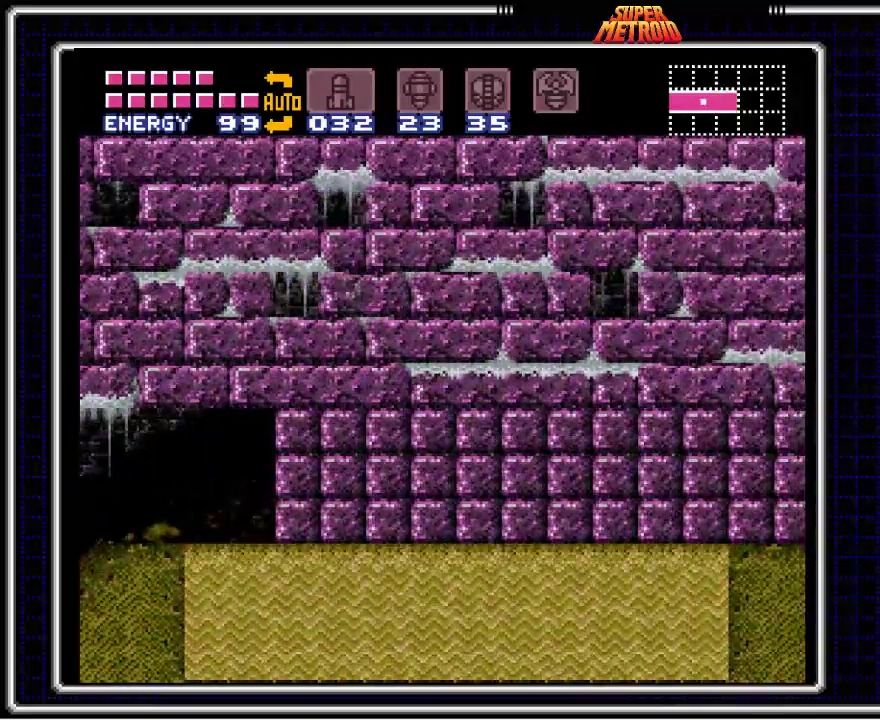
{"buttons": ["B"], "events": [[67, "DPAD_UP", "down"], [83, "DPAD_RIGHT", "up"], [200, "DPAD_UP", "up"], [267, "DPAD_UP", "down"], [433, "DPAD_UP", "up"]]}
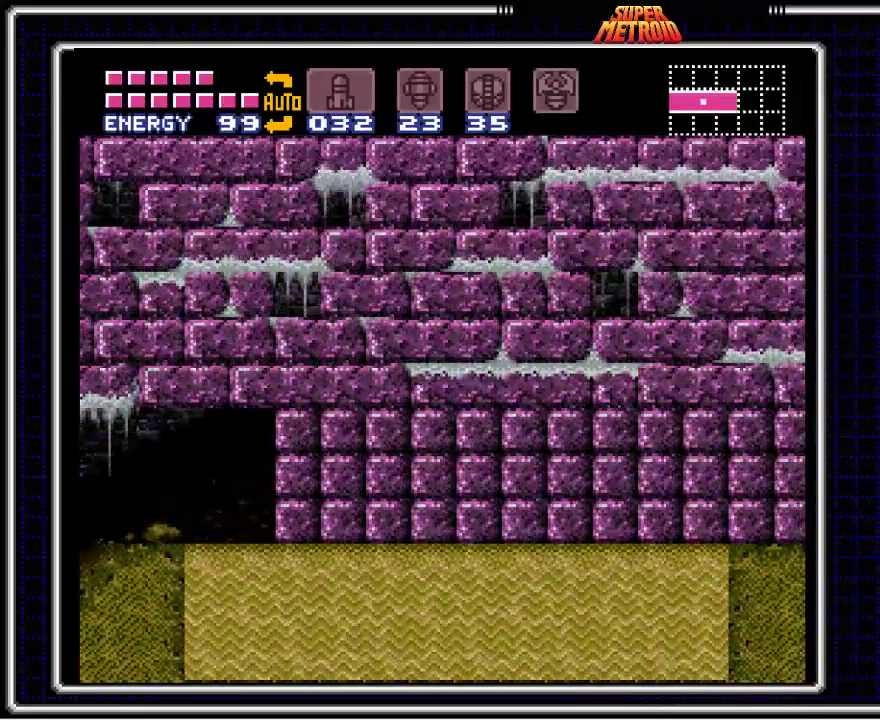
{"buttons": ["A", "B", "DPAD_RIGHT"], "events": [[67, "A", "down"], [150, "DPAD_DOWN", "down"], [200, "DPAD_DOWN", "up"], [283, "DPAD_DOWN", "down"], [350, "DPAD_RIGHT", "down"], [433, "DPAD_DOWN", "up"]]}
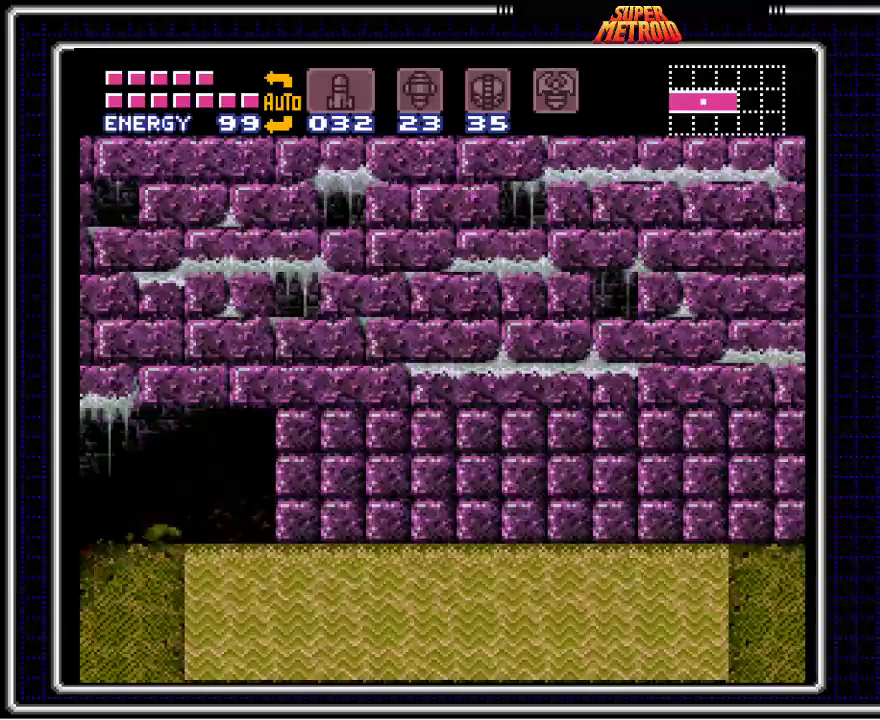
{"buttons": ["B", "Y"], "events": [[100, "DPAD_RIGHT", "up"], [117, "A", "up"], [450, "Y", "down"]]}
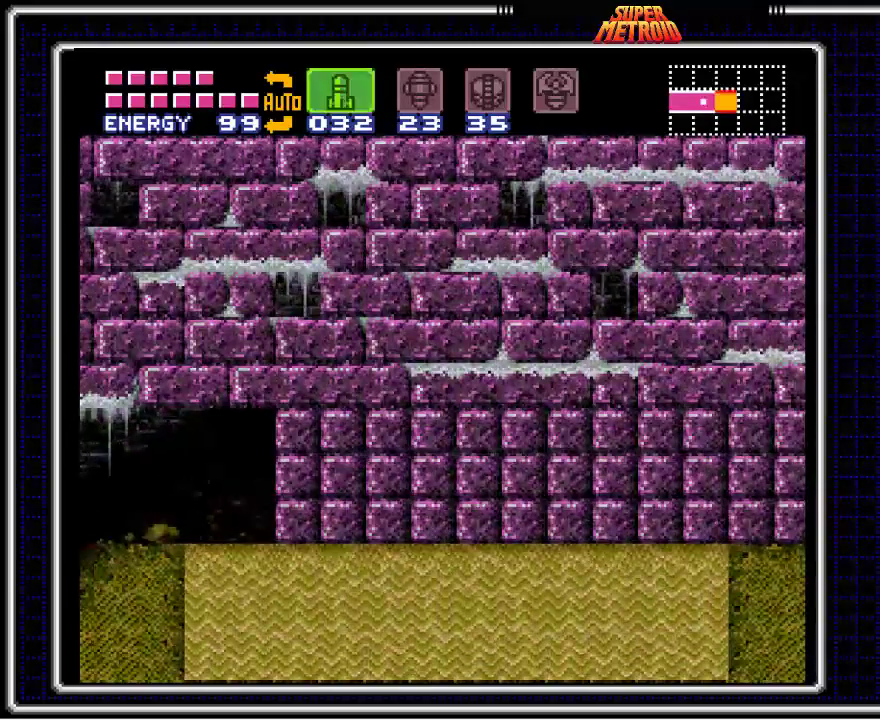
{"buttons": ["B", "Y"], "events": [[17, "Y", "up"], [133, "Y", "down"], [183, "Y", "up"], [267, "Y", "down"], [367, "Y", "up"], [433, "Y", "down"]]}